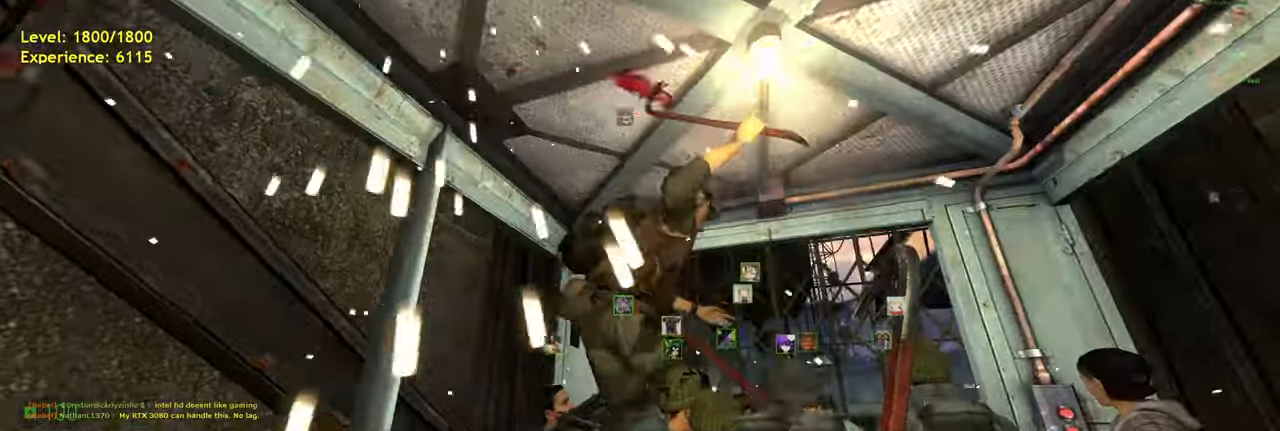
Gameplay with keyboard and mouse; each line is a JSON object with the keys and mouse buttons held at the frame after it. "events" lists presses ("down") and releases ("up") of "a", "ctrl", "d", "e", "f", "q", "r", "s", "shift", "space", "tab", "w", "mouse_left", "mouse_wheel", "mouse_right", "mouse_mb4" and "mouse_mb5" between this image and that frame as [ms after this image, input, new state], when the widget could be followed in between. "mouse_left", "mouse_wheel", "mouse_right", "mouse_mb4", "mouse_mb5" = the "left", "wheel", "right", "mb4", "mb5" buttons of the "mouse" list. No other keys are recorded. "wheel" means that the mouse wheel is clicked or scrolled. Mouse movement is not recorded.
{"keys": [], "mouse": [], "events": [[260, "w", "down"], [340, "w", "up"]]}
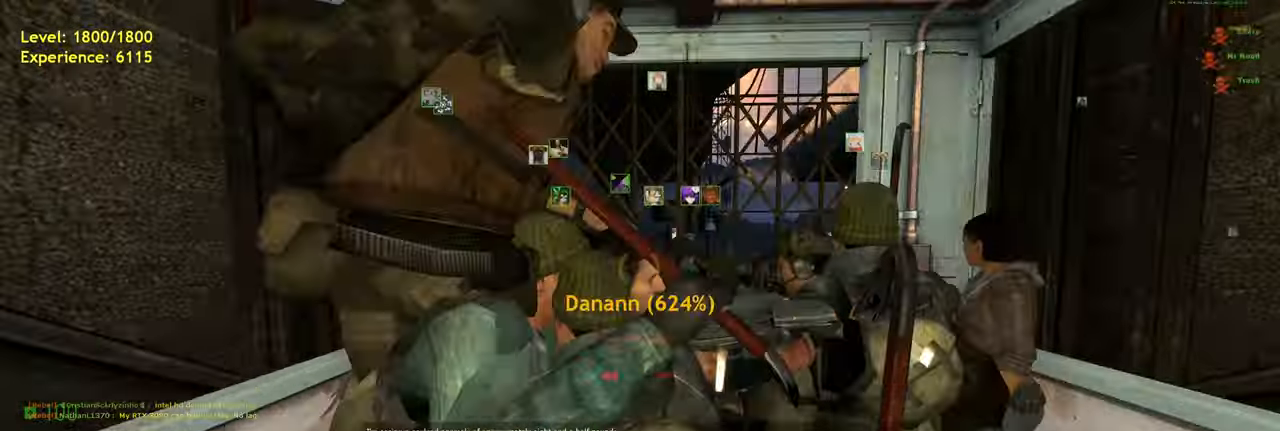
{"keys": [], "mouse": [], "events": [[100, "s", "down"], [200, "s", "up"]]}
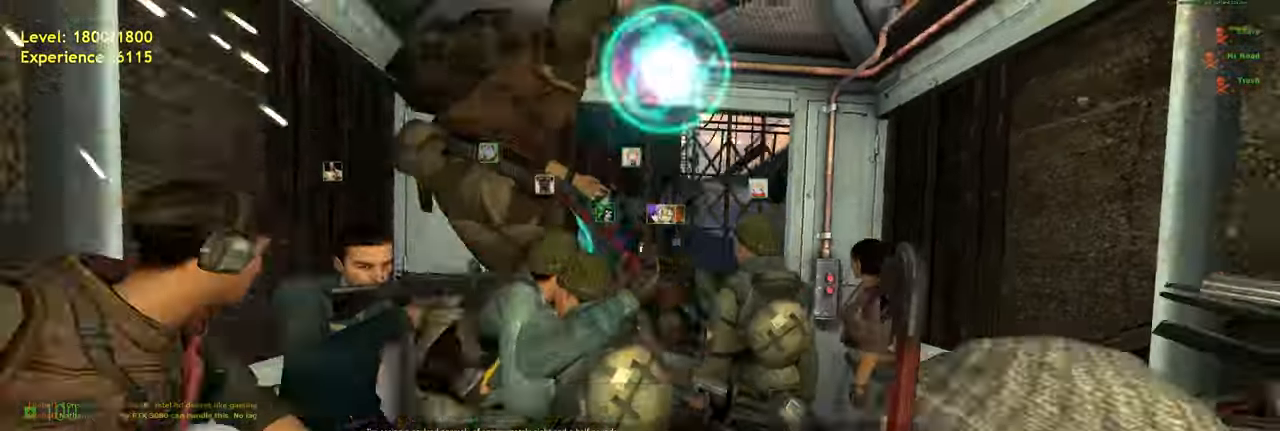
{"keys": ["s"], "mouse": [], "events": [[100, "w", "down"], [140, "w", "up"], [480, "s", "down"]]}
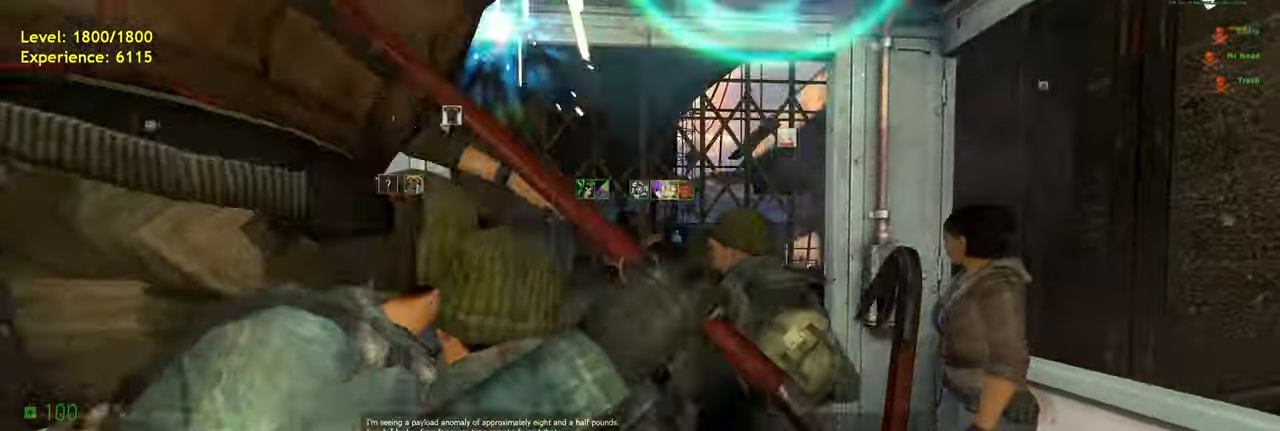
{"keys": [], "mouse": [], "events": [[40, "s", "up"]]}
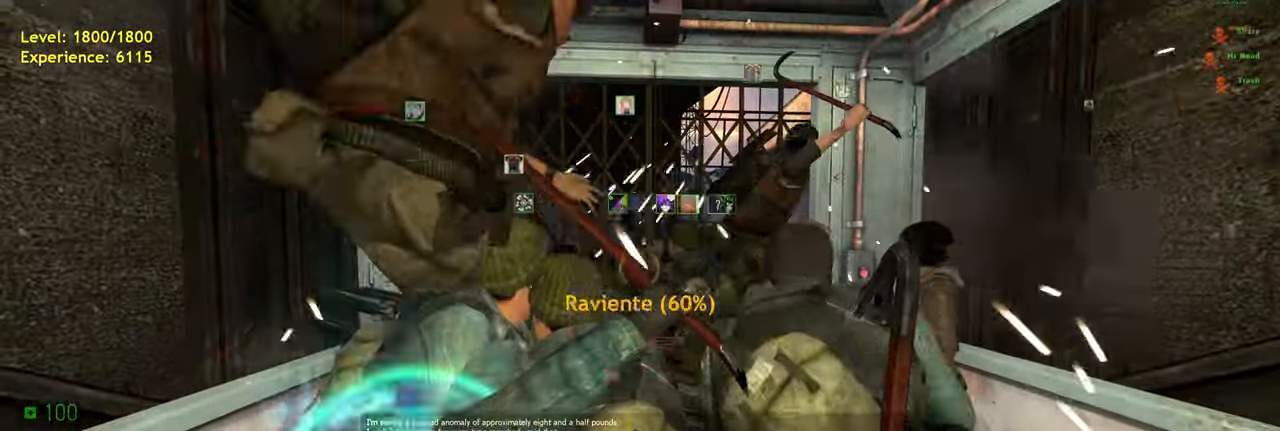
{"keys": [], "mouse": [], "events": [[240, "w", "down"], [280, "w", "up"]]}
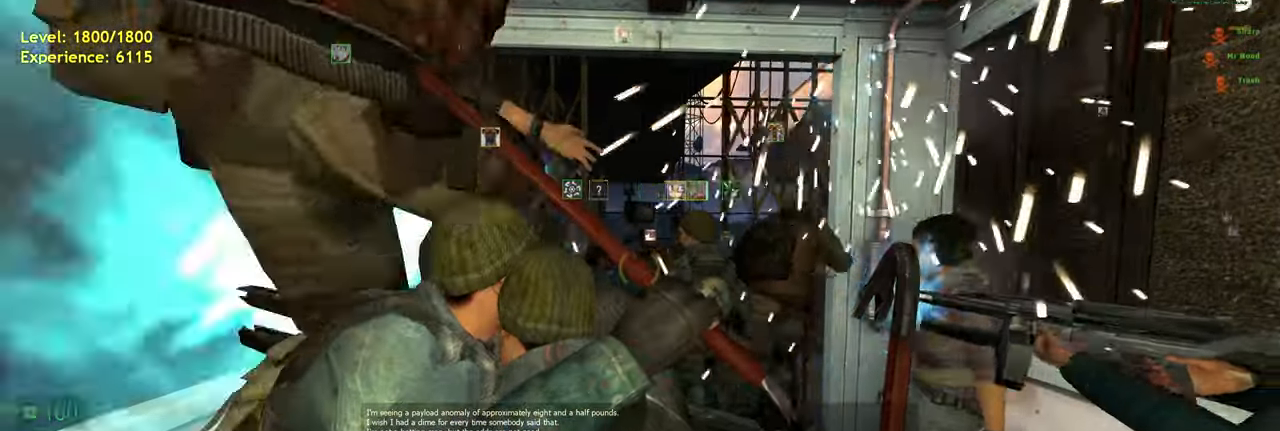
{"keys": ["w"], "mouse": [], "events": [[380, "w", "down"]]}
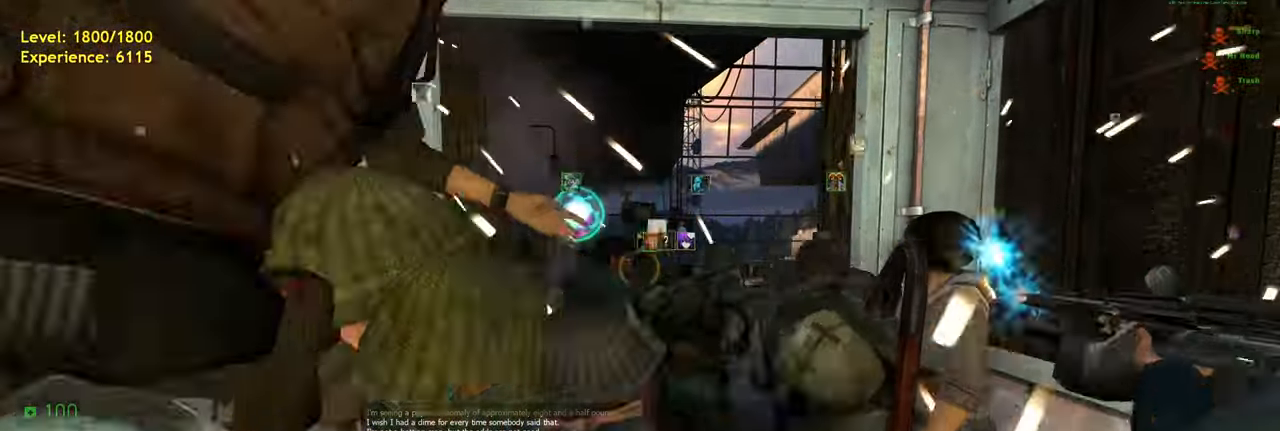
{"keys": ["a", "w"], "mouse": [], "events": [[200, "w", "up"], [480, "w", "down"], [500, "a", "down"]]}
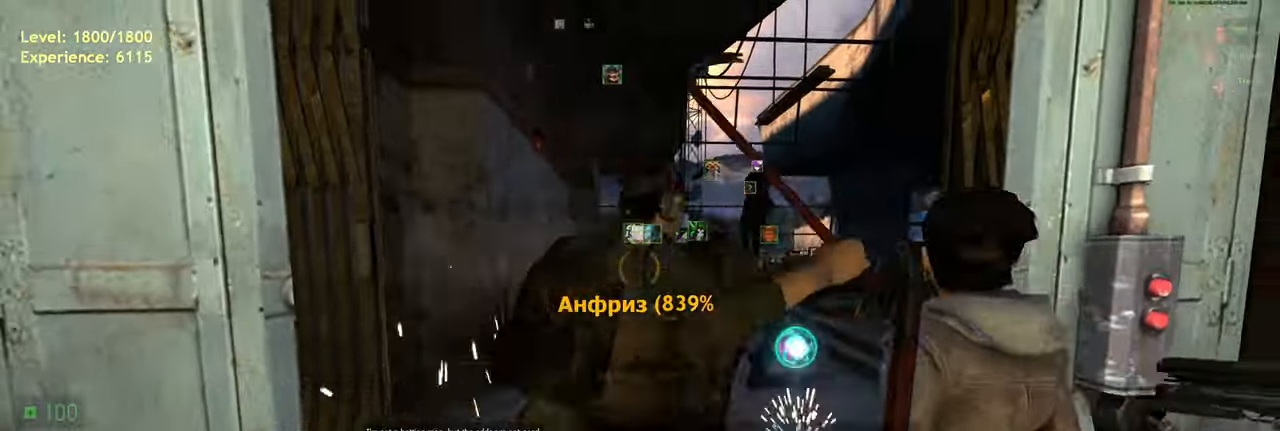
{"keys": [], "mouse": [], "events": [[160, "a", "up"], [320, "w", "up"]]}
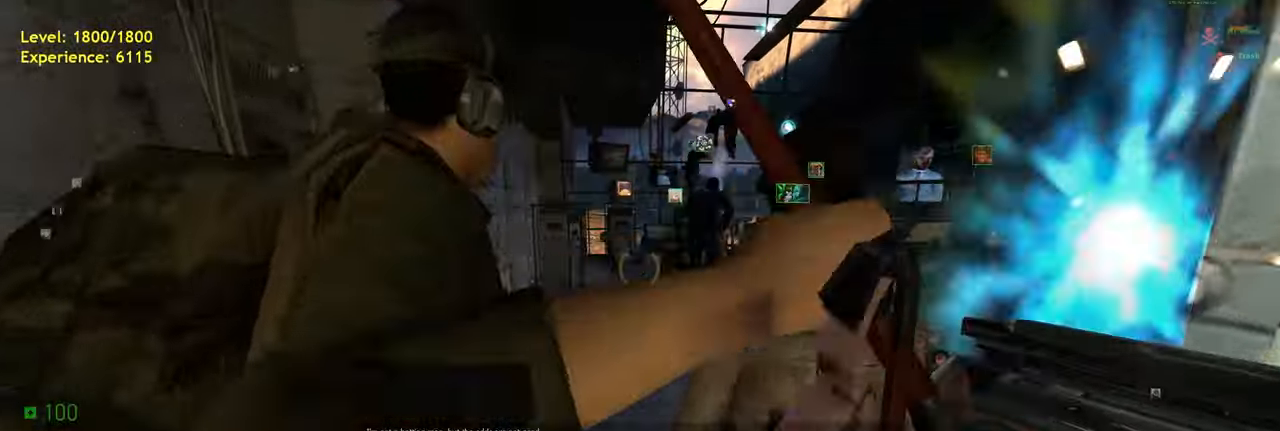
{"keys": ["w"], "mouse": [], "events": [[180, "a", "down"], [220, "w", "down"], [320, "a", "up"]]}
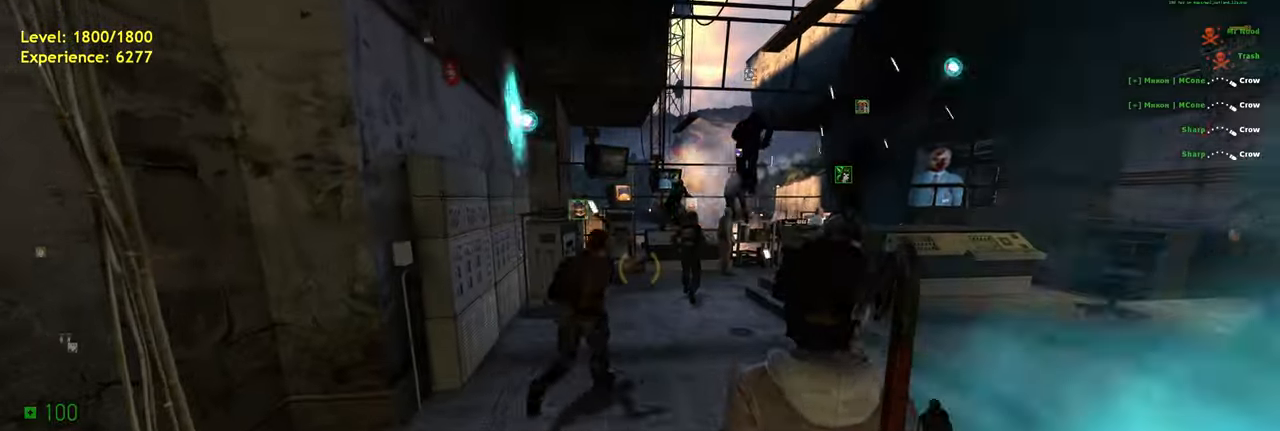
{"keys": [], "mouse": [], "events": [[80, "a", "down"], [120, "w", "up"], [180, "a", "up"]]}
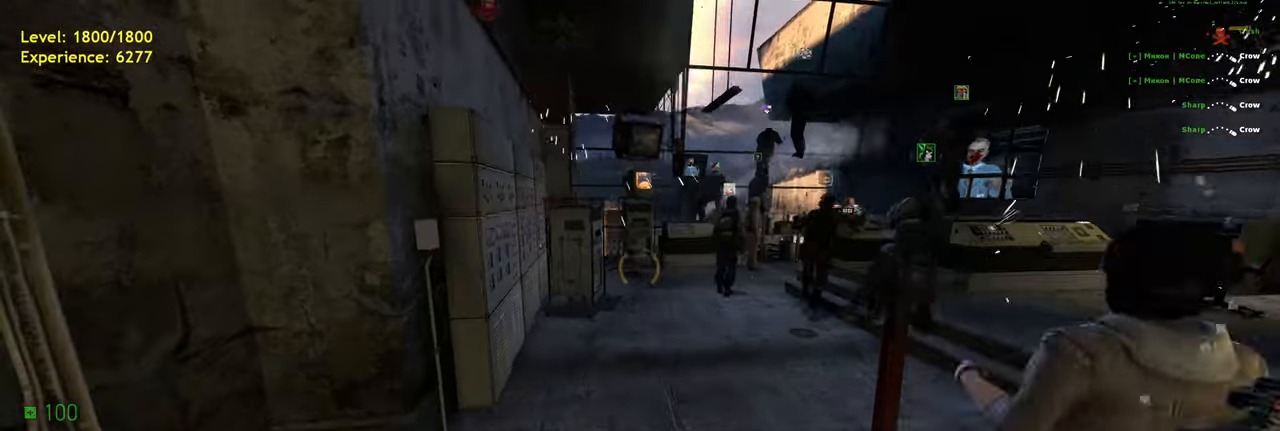
{"keys": [], "mouse": [], "events": [[140, "w", "down"], [480, "w", "up"]]}
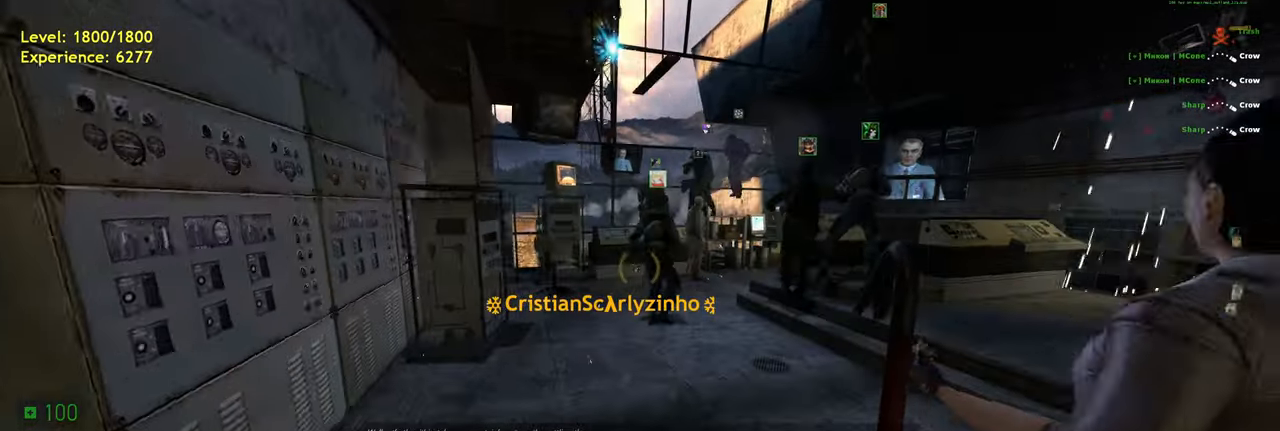
{"keys": ["w"], "mouse": [], "events": [[220, "w", "down"], [320, "d", "down"], [420, "d", "up"]]}
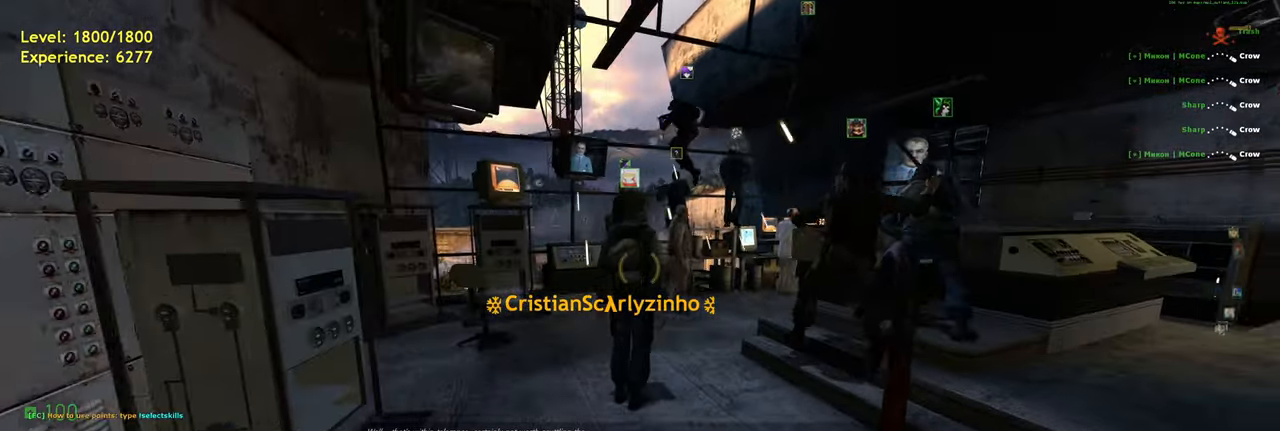
{"keys": [], "mouse": [], "events": [[160, "w", "up"]]}
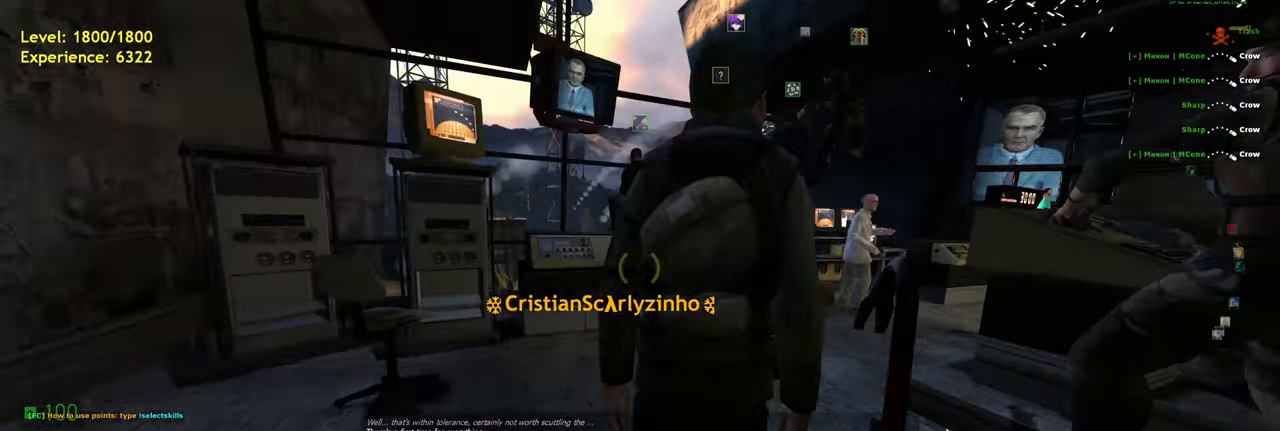
{"keys": [], "mouse": [], "events": [[20, "d", "down"], [80, "d", "up"], [280, "s", "down"], [380, "s", "up"]]}
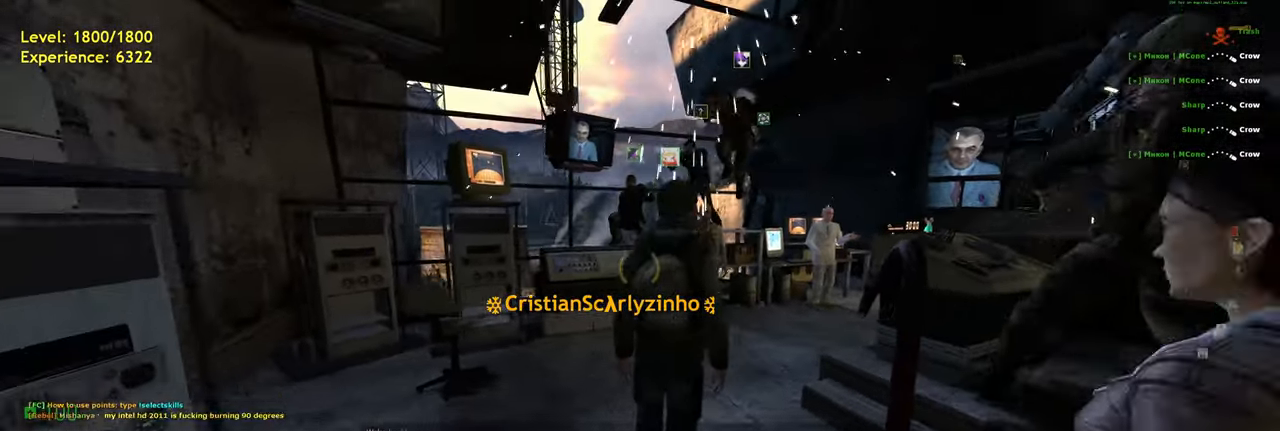
{"keys": [], "mouse": [], "events": [[380, "w", "down"], [440, "w", "up"]]}
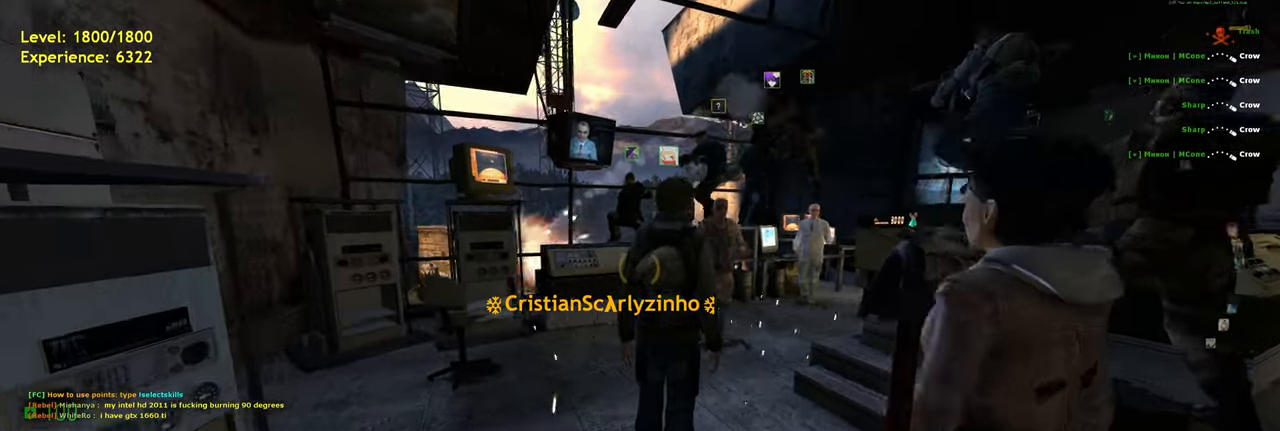
{"keys": ["w"], "mouse": [], "events": [[120, "d", "down"], [360, "w", "down"], [420, "d", "up"]]}
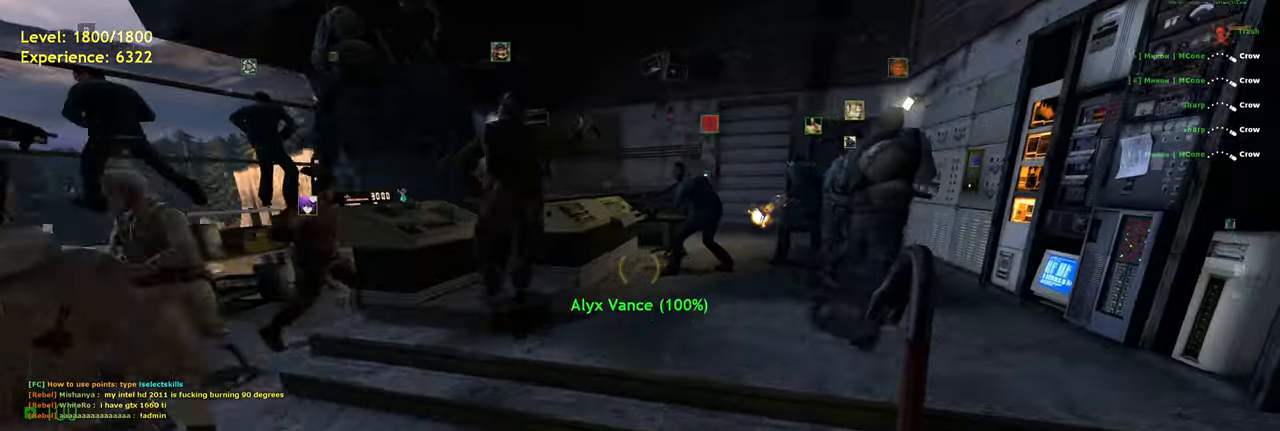
{"keys": [], "mouse": [], "events": [[180, "space", "down"], [280, "d", "down"], [300, "space", "up"], [300, "w", "up"], [400, "d", "up"]]}
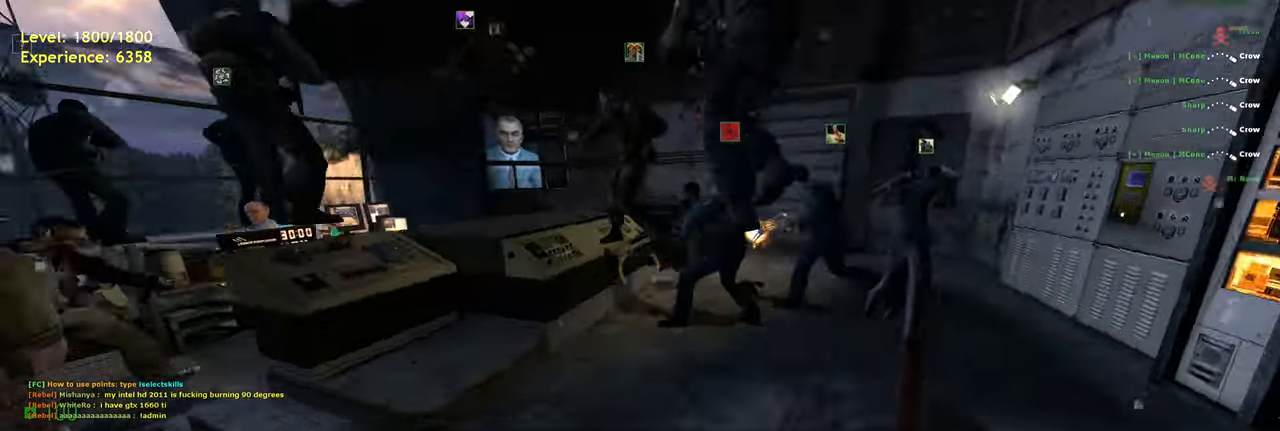
{"keys": [], "mouse": [], "events": [[200, "d", "down"], [280, "w", "down"], [420, "d", "up"], [460, "w", "up"]]}
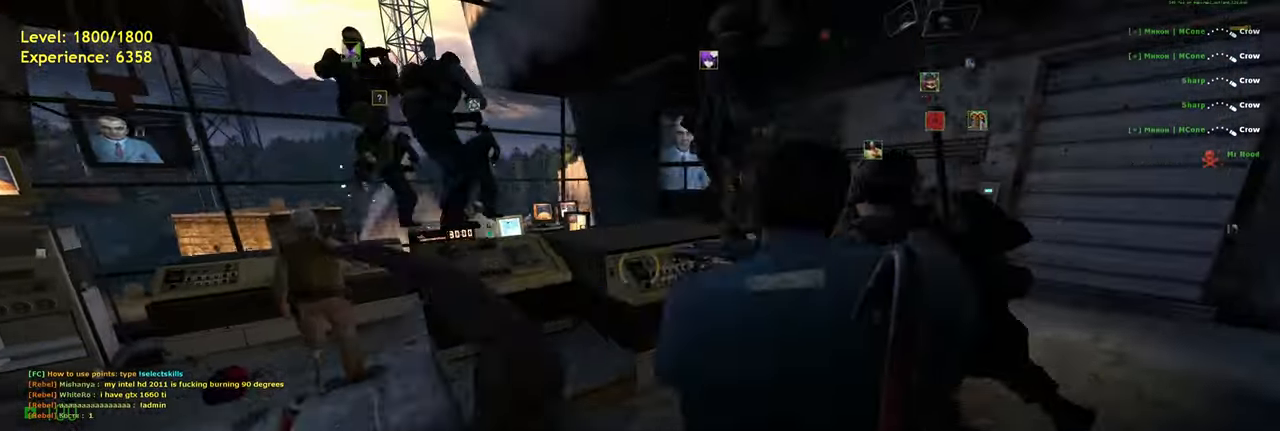
{"keys": [], "mouse": [], "events": [[200, "space", "down"], [300, "d", "down"], [320, "space", "up"], [420, "d", "up"]]}
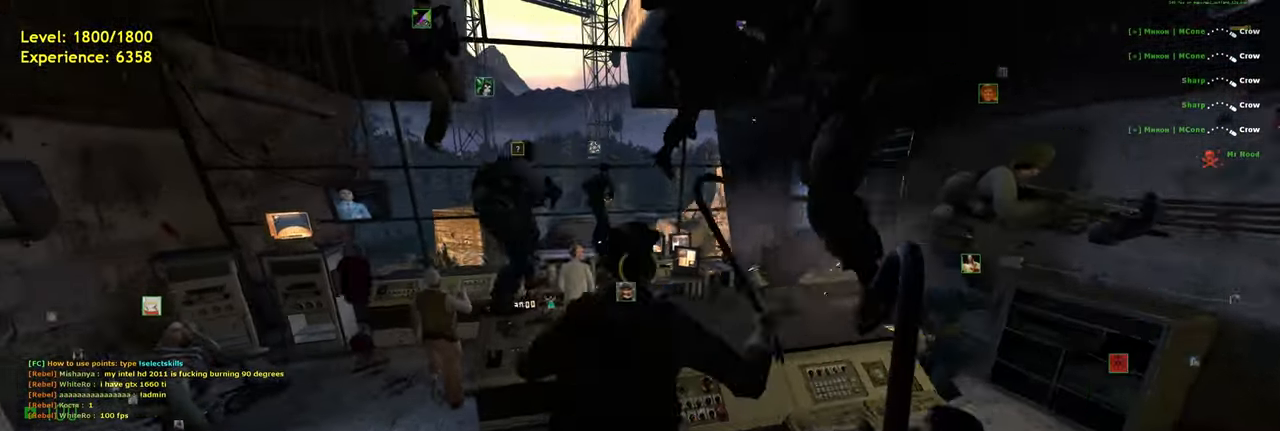
{"keys": [], "mouse": [], "events": [[120, "a", "down"], [240, "a", "up"]]}
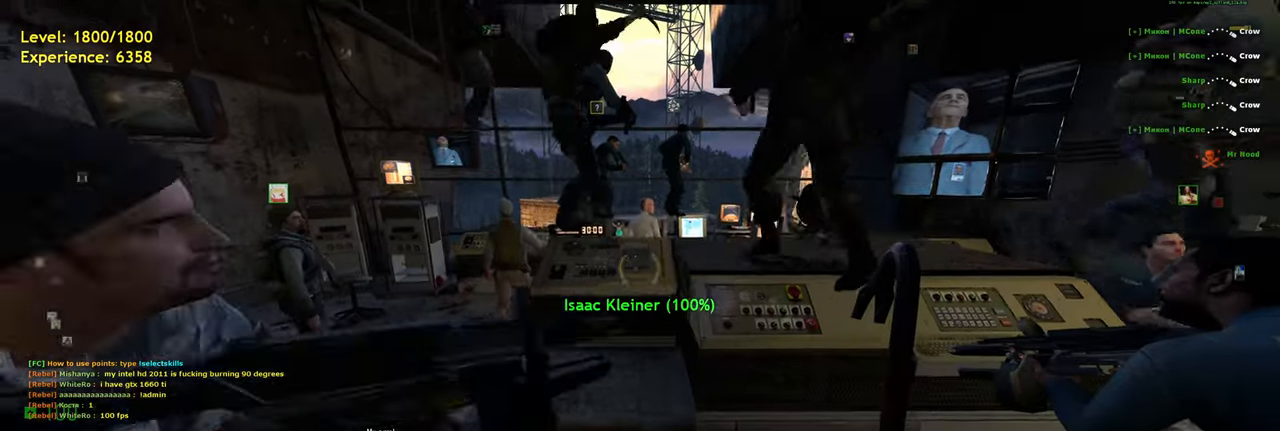
{"keys": [], "mouse": [], "events": [[100, "w", "down"], [160, "a", "down"], [240, "w", "up"], [260, "a", "up"]]}
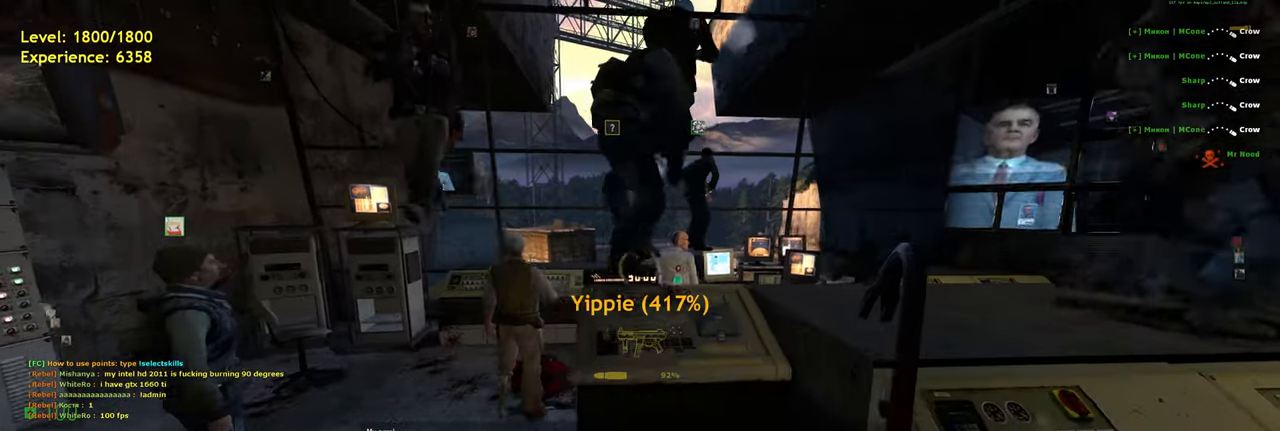
{"keys": [], "mouse": [], "events": [[20, "s", "down"], [100, "d", "down"], [200, "d", "up"], [220, "s", "up"]]}
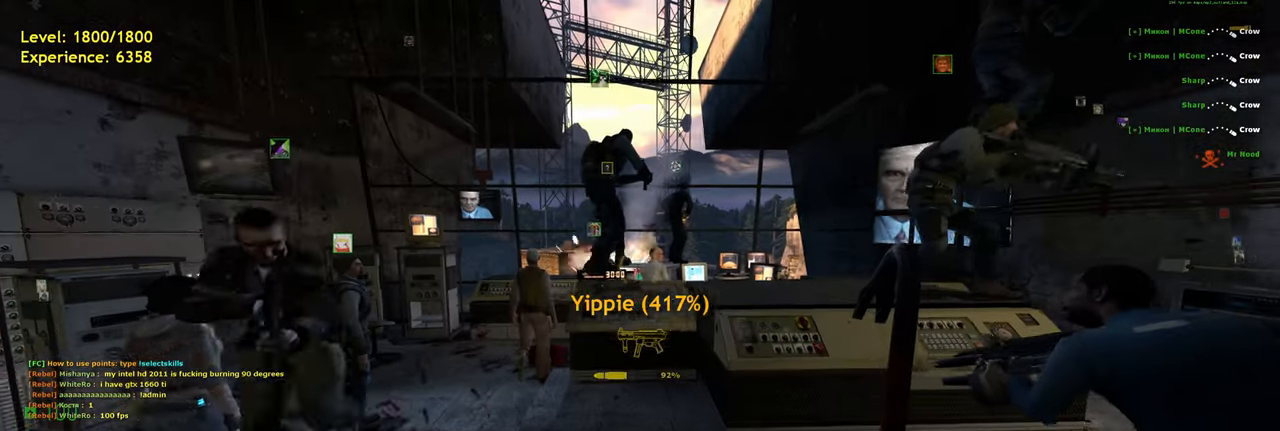
{"keys": [], "mouse": [], "events": [[160, "w", "down"], [260, "w", "up"]]}
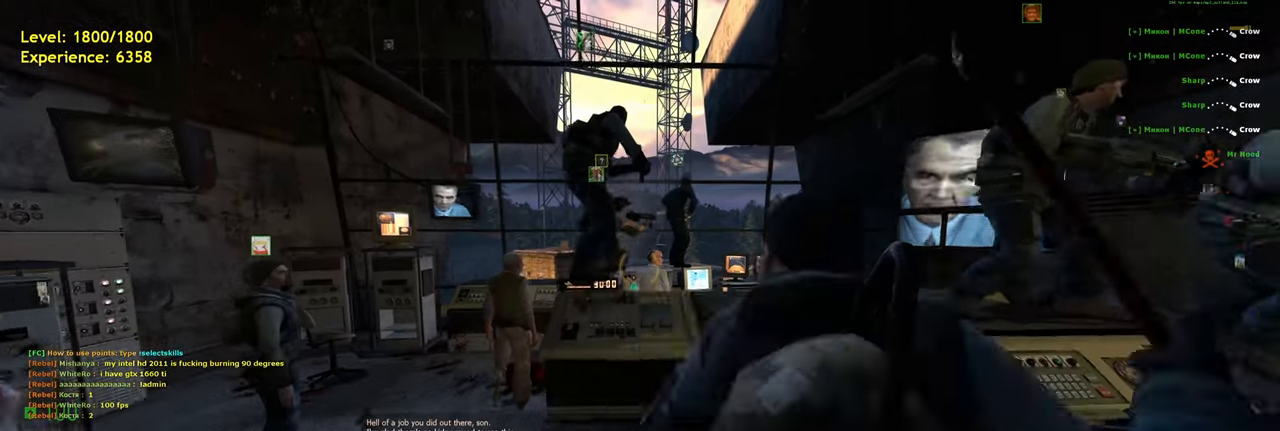
{"keys": [], "mouse": [], "events": []}
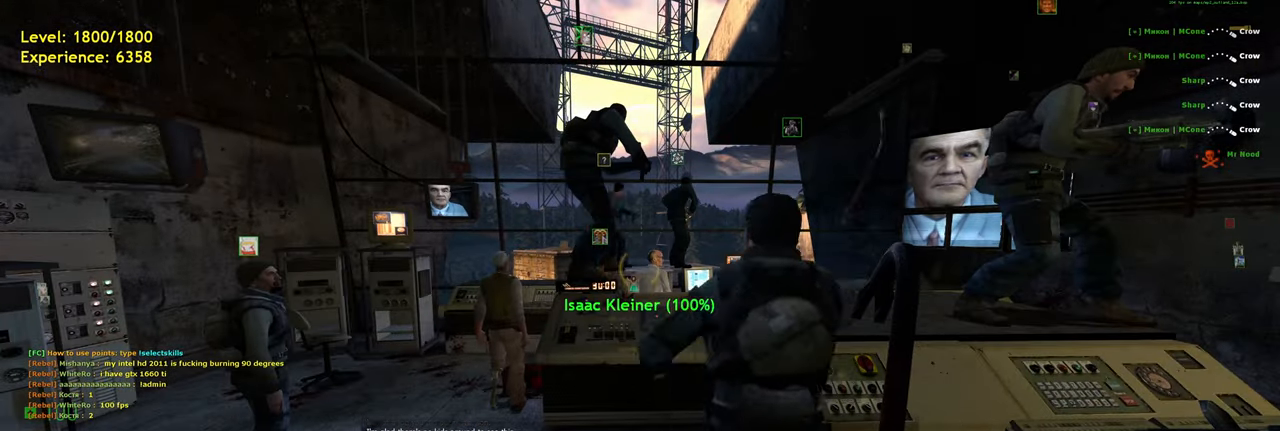
{"keys": [], "mouse": [], "events": []}
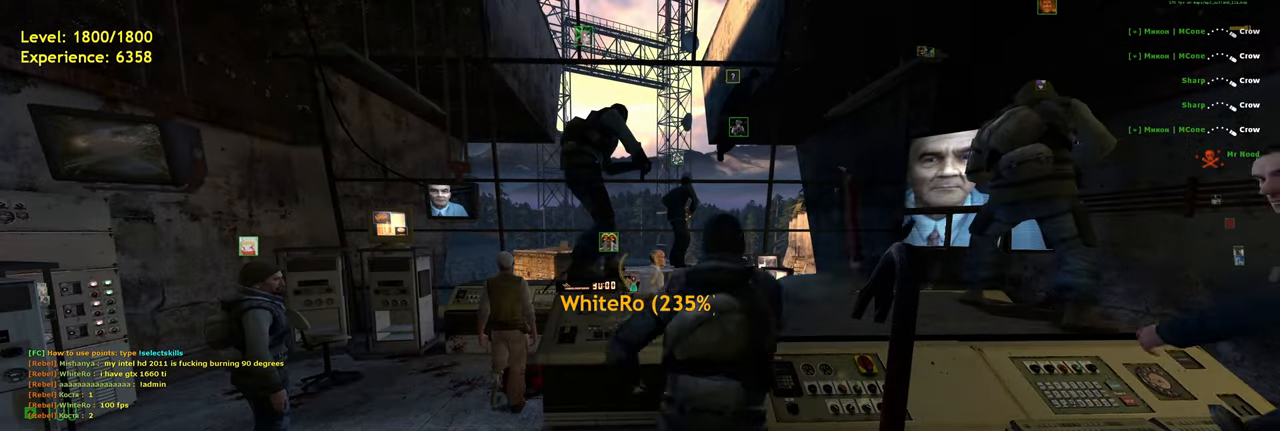
{"keys": [], "mouse": [], "events": []}
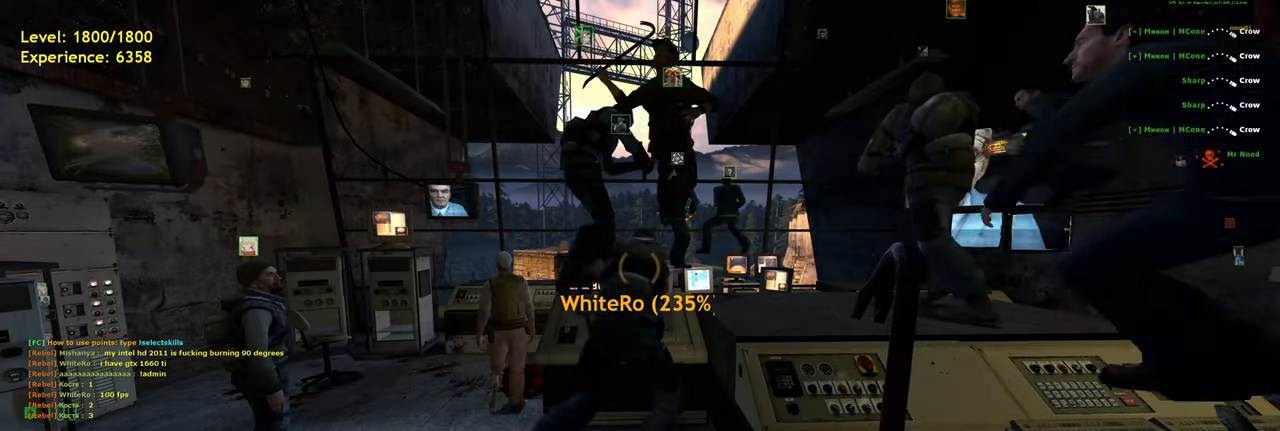
{"keys": [], "mouse": [], "events": []}
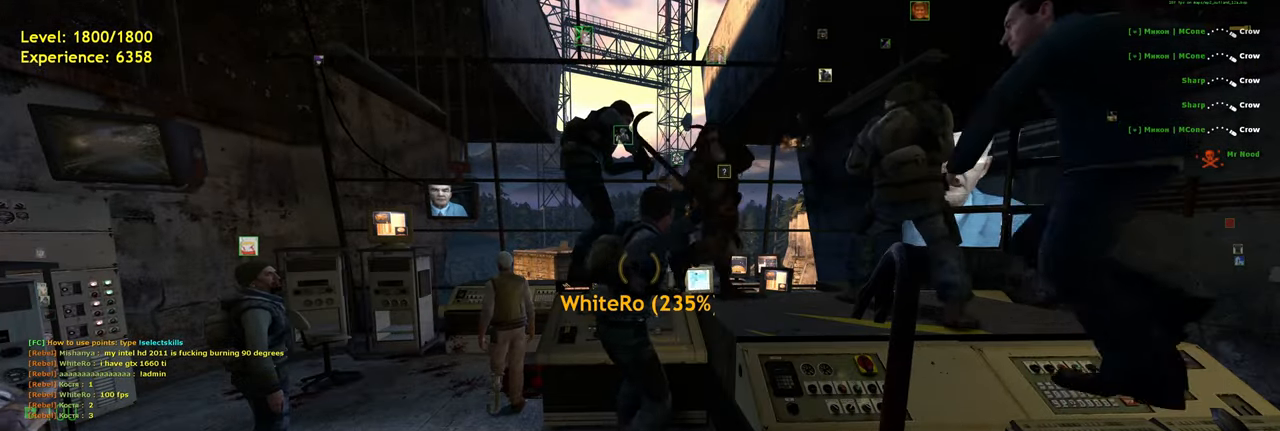
{"keys": [], "mouse": [], "events": []}
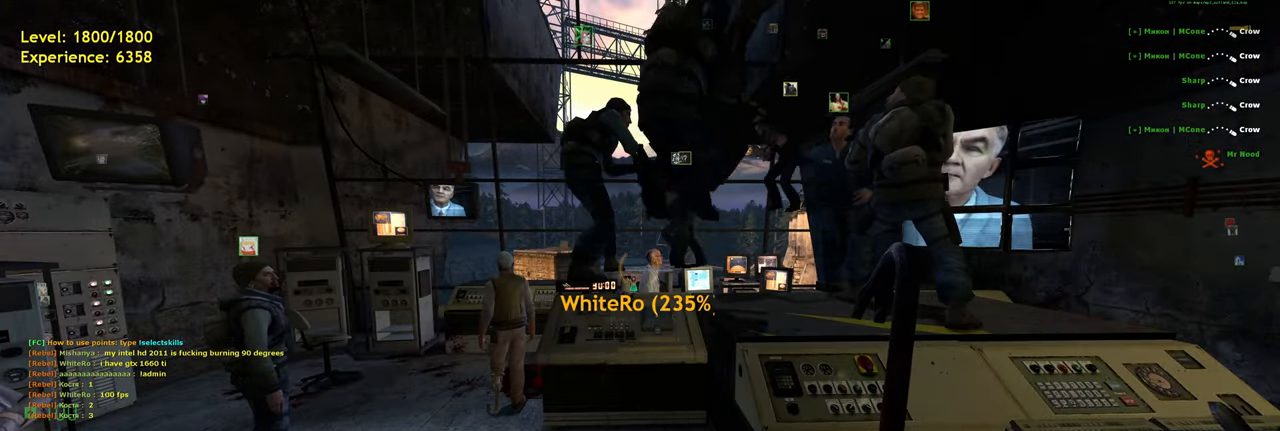
{"keys": [], "mouse": [], "events": []}
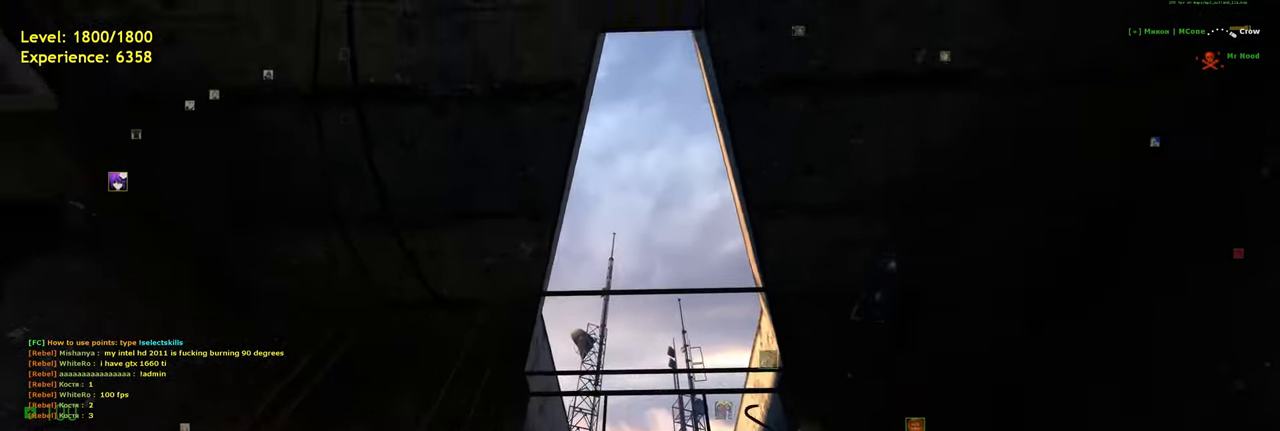
{"keys": [], "mouse": [], "events": []}